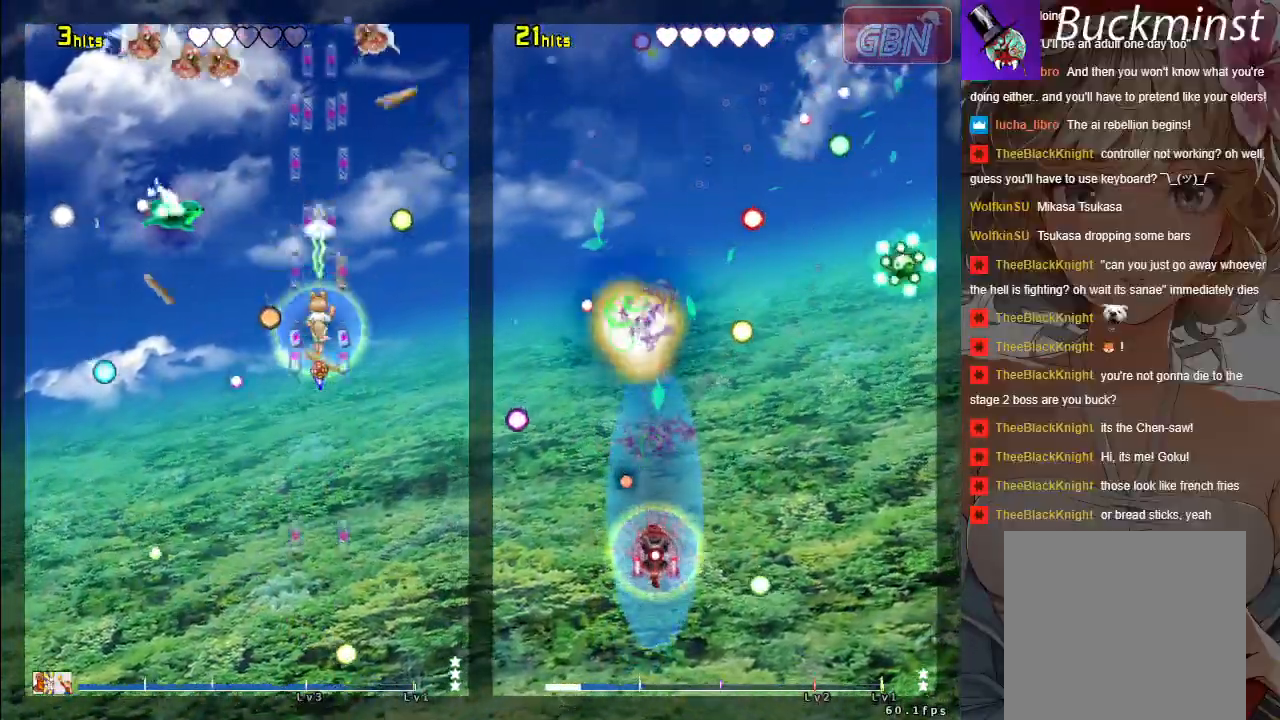
Gameplay with a controller (Xbox layout); each line is a JSON object with the inputs held at the frame after it. "events" lists button and stick changes between this image and that frame as [ms after this image, input, new state], when the widget could be followed in between. Not read: Z right_stick.
{"buttons": ["A"], "left_stick": "down", "events": [[233, "R1", "down"], [267, "left_stick", "down"], [333, "R1", "up"]]}
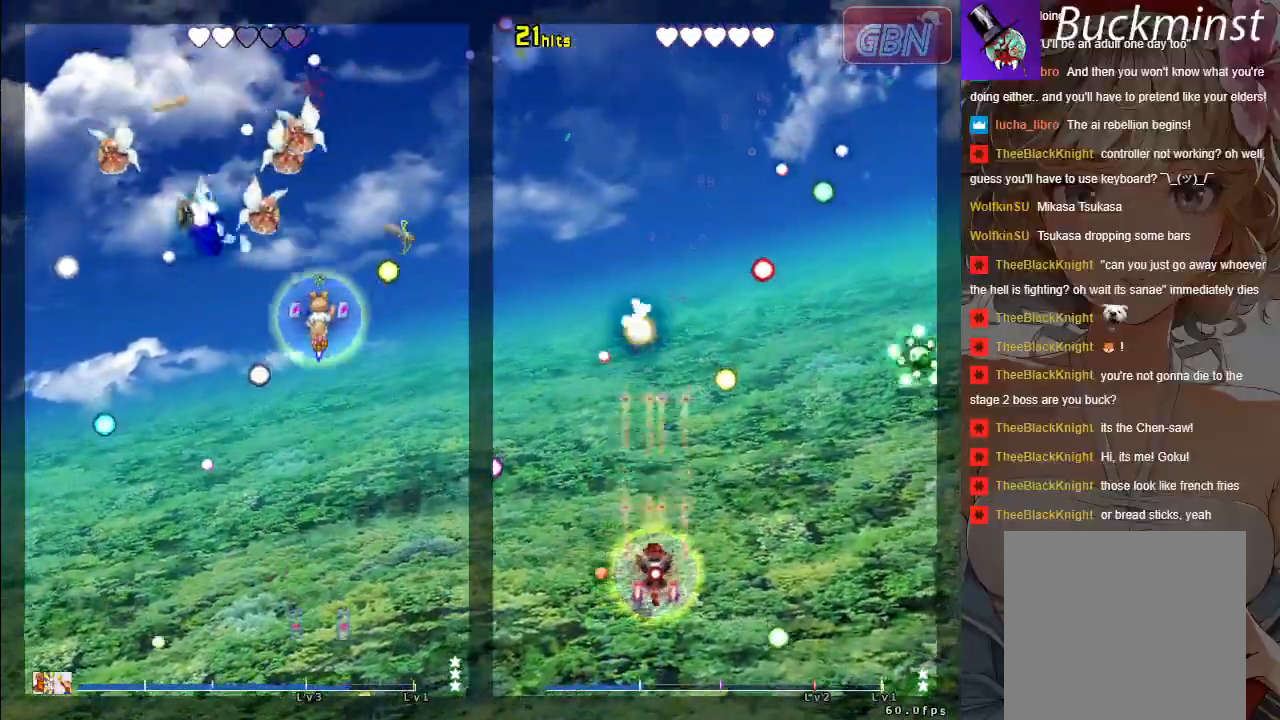
{"buttons": ["A"], "left_stick": "left", "events": [[417, "left_stick", "left"]]}
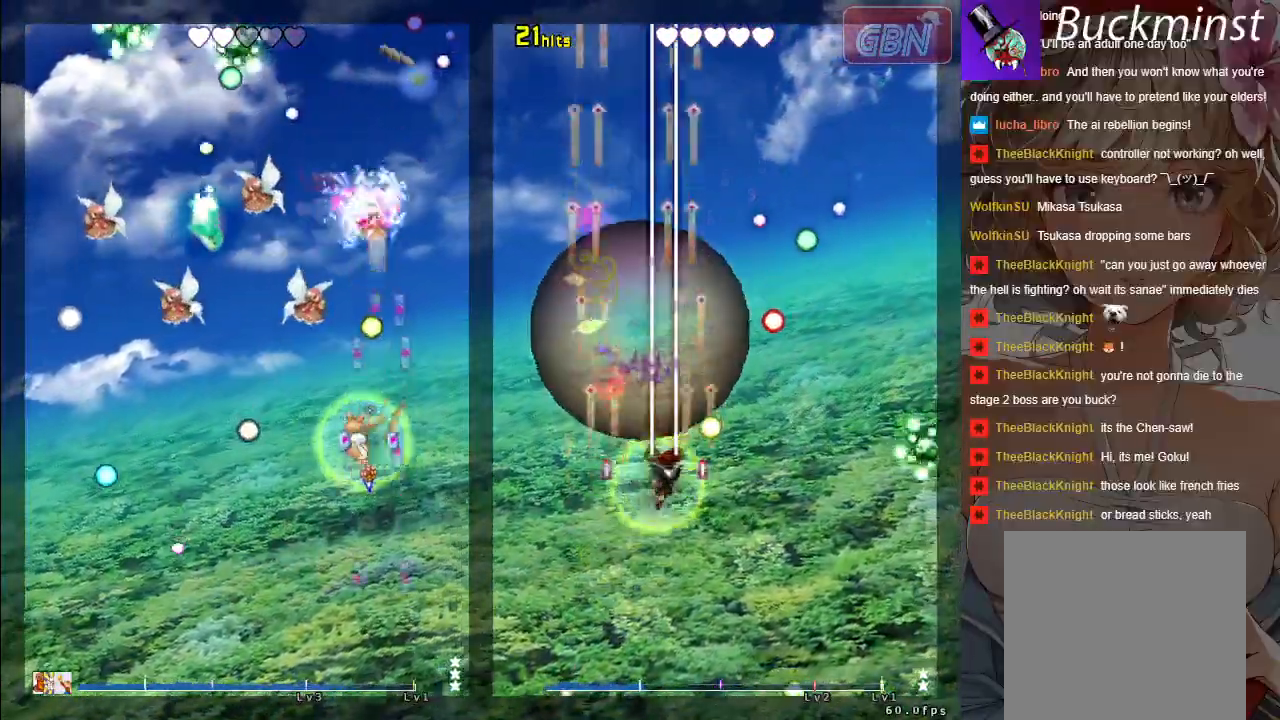
{"buttons": ["A", "X"], "left_stick": "down", "events": [[33, "left_stick", "up-left"], [250, "left_stick", "left"], [417, "left_stick", "down"], [467, "X", "down"]]}
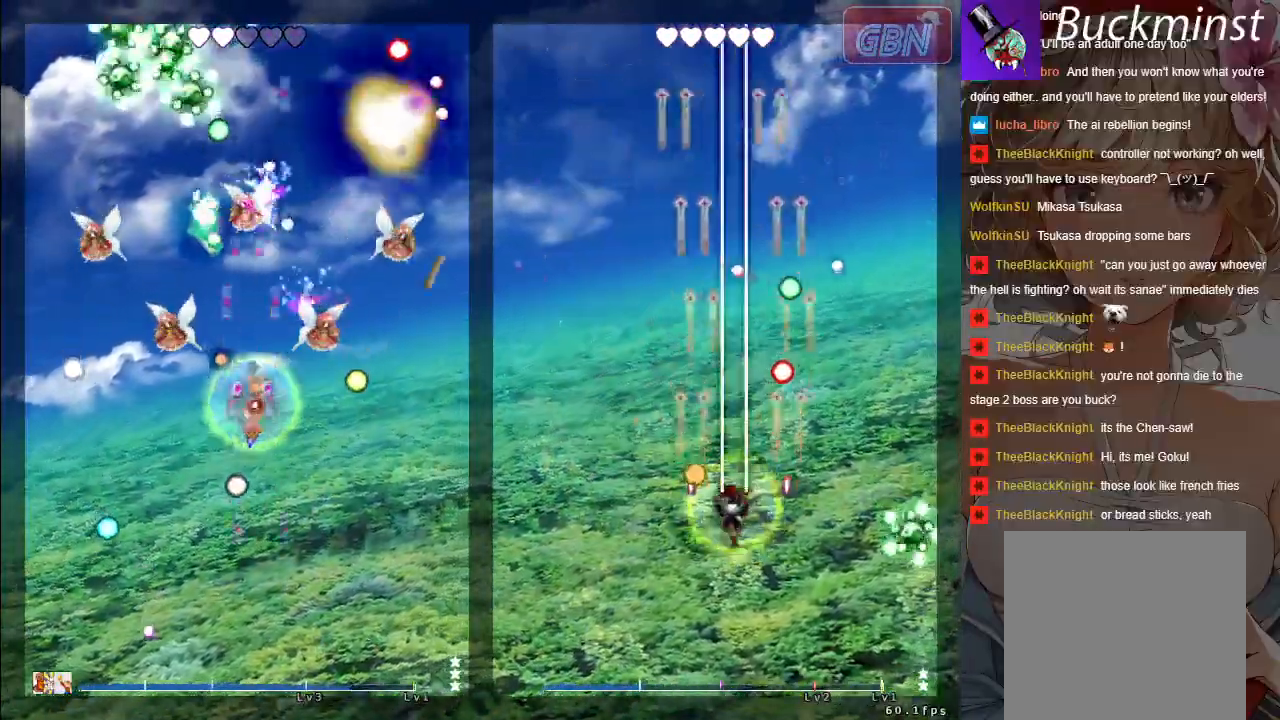
{"buttons": ["A", "X"], "left_stick": "down", "events": [[117, "left_stick", "left"], [267, "left_stick", "down-left"], [367, "left_stick", "down"]]}
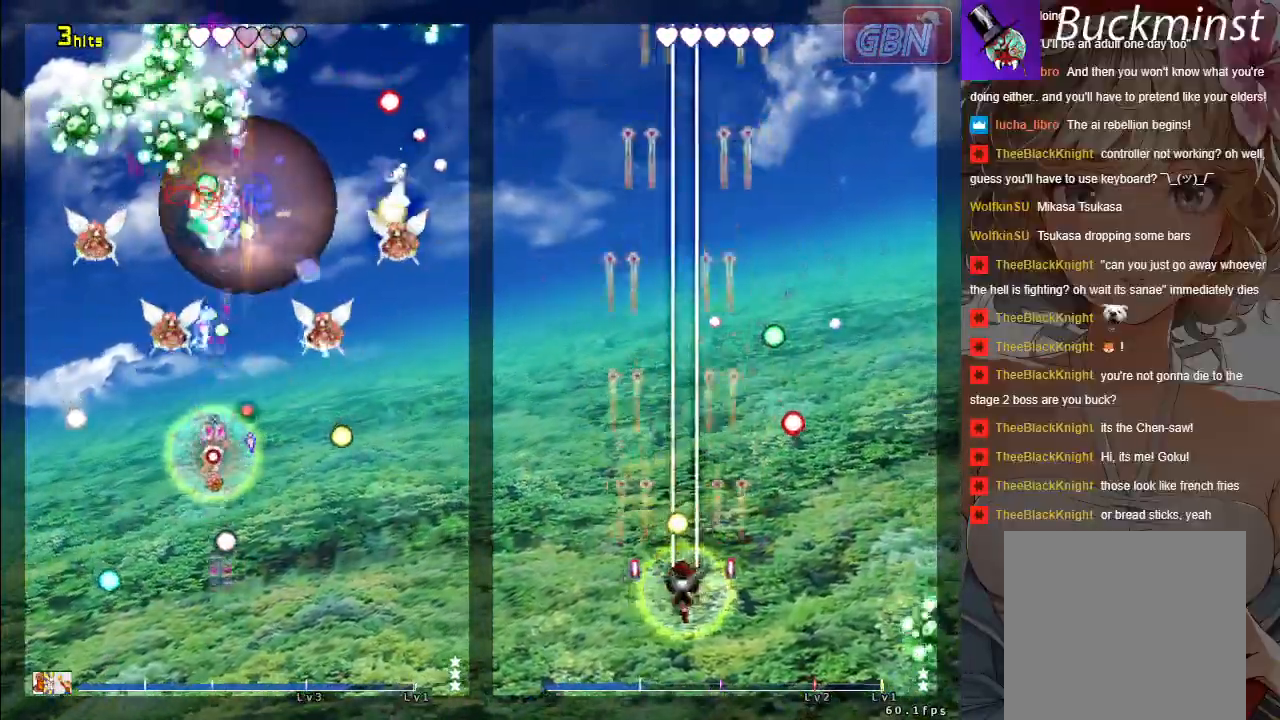
{"buttons": ["A", "X"], "left_stick": "down", "events": [[50, "left_stick", "down-right"], [167, "left_stick", "center"], [383, "left_stick", "left"], [500, "left_stick", "down"]]}
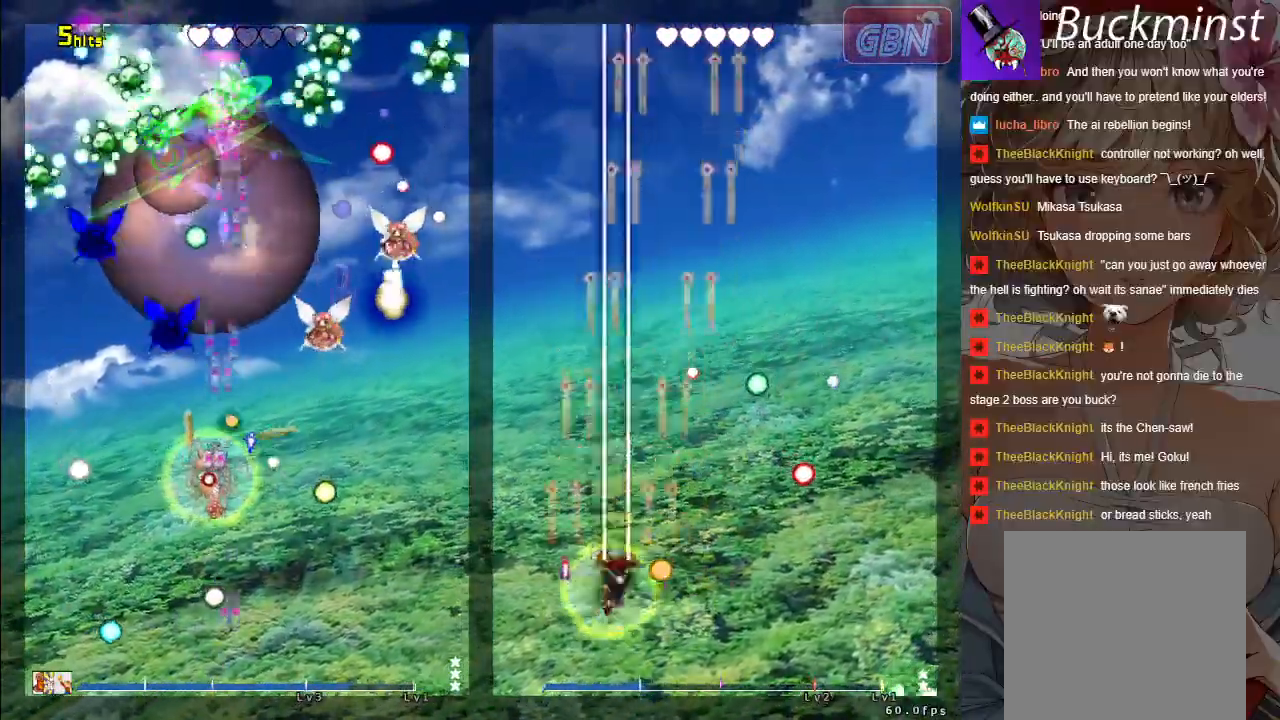
{"buttons": ["A", "X"], "left_stick": "down-right", "events": [[167, "left_stick", "right"], [400, "left_stick", "down-right"]]}
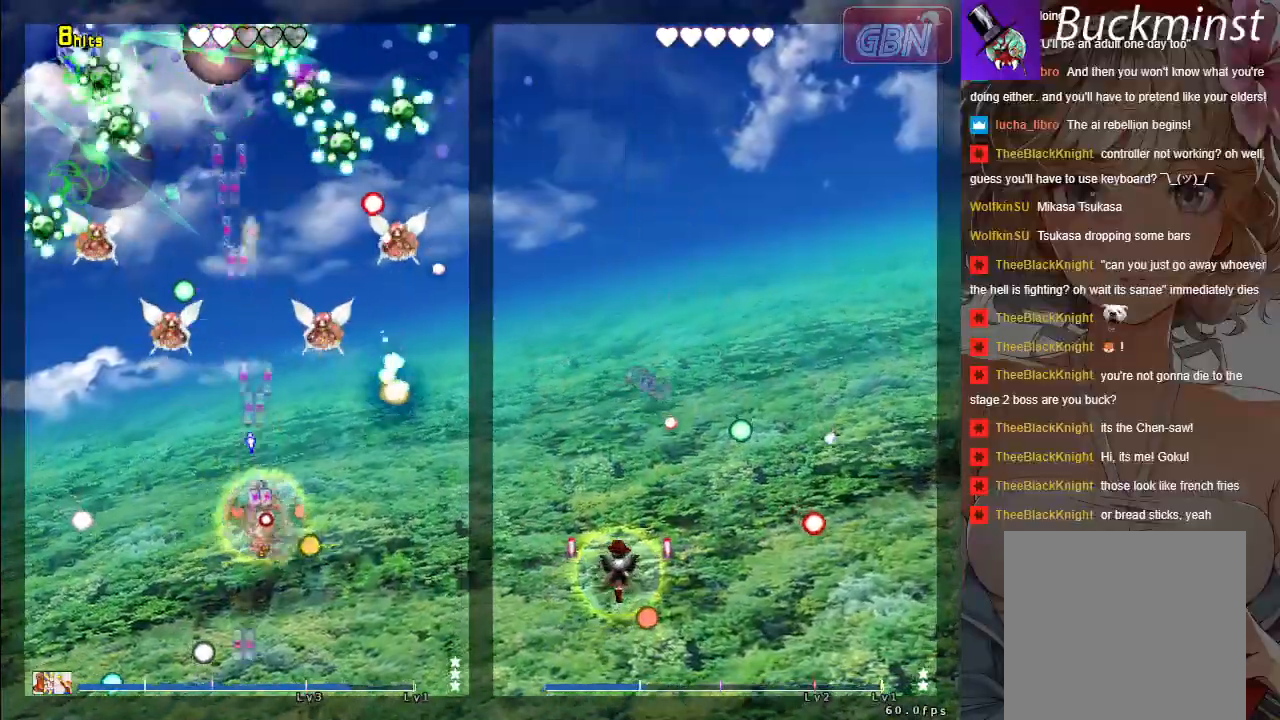
{"buttons": ["A", "X"], "left_stick": "up", "events": [[67, "left_stick", "down-left"], [133, "R1", "down"], [217, "R1", "up"], [333, "left_stick", "up-right"], [483, "left_stick", "up"]]}
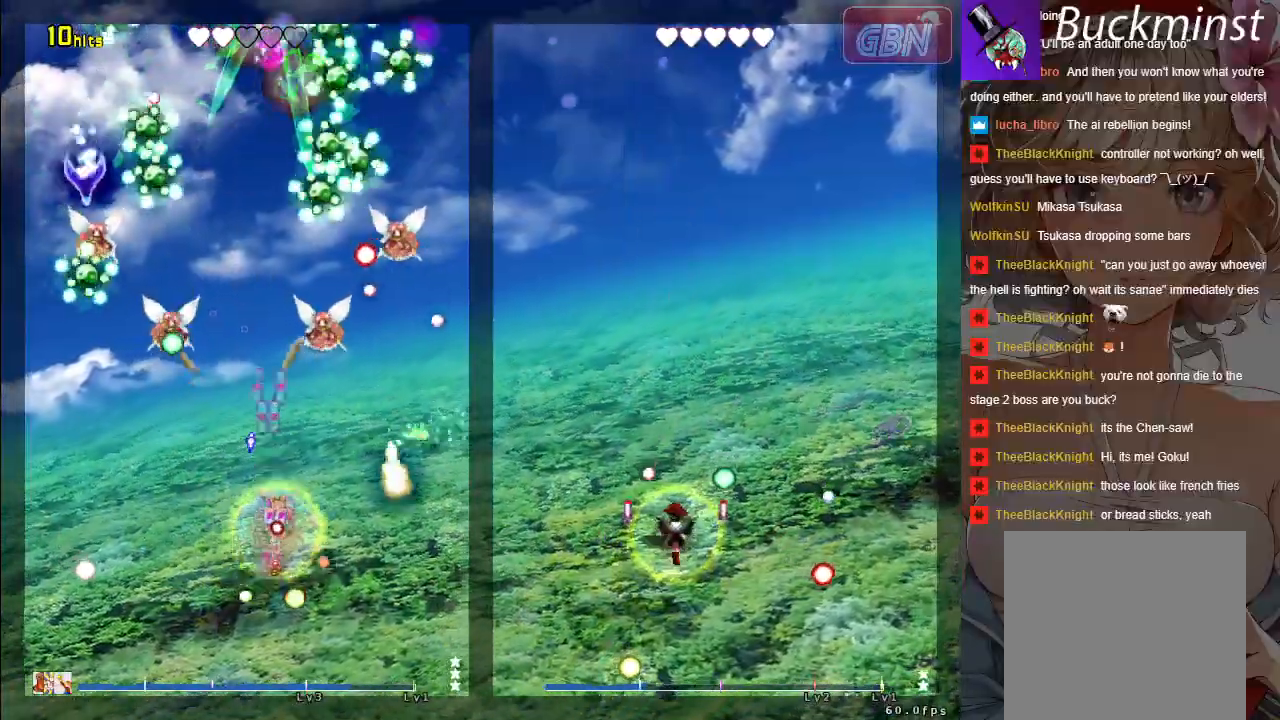
{"buttons": ["A", "X"], "left_stick": "down-left", "events": [[117, "left_stick", "down-right"], [217, "R1", "down"], [333, "R1", "up"], [333, "left_stick", "center"], [417, "left_stick", "left"], [483, "left_stick", "down-left"]]}
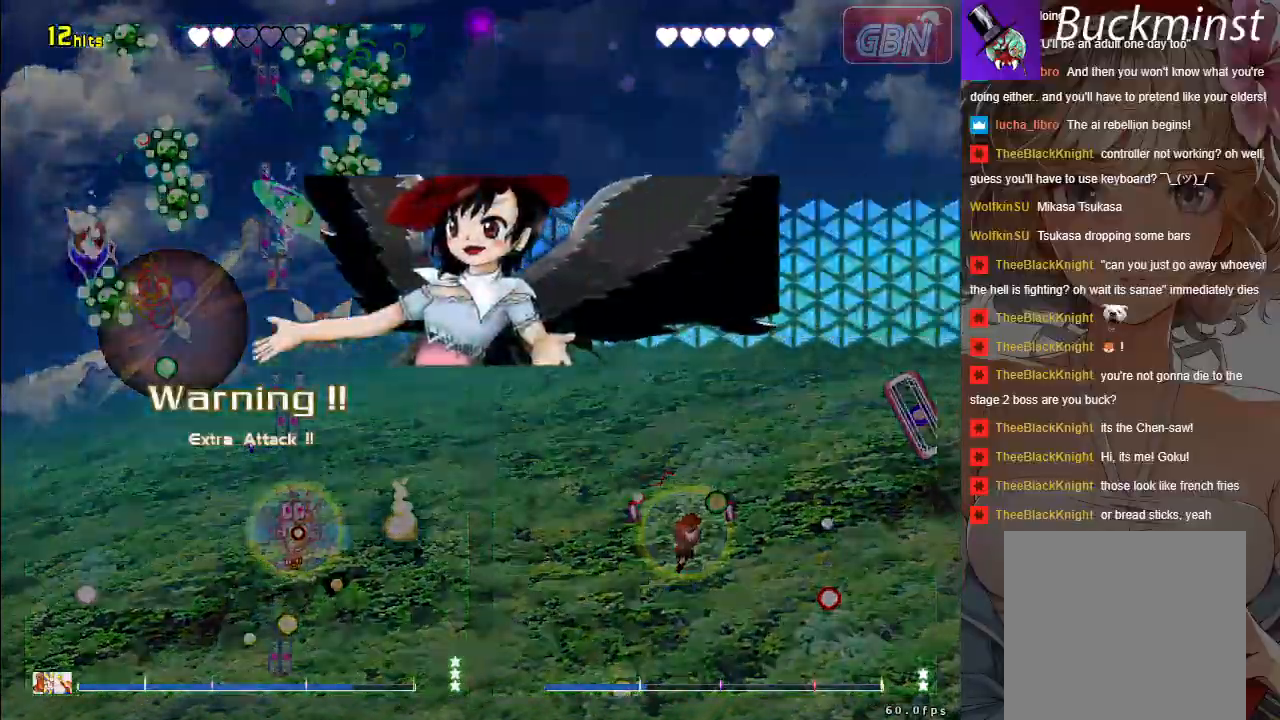
{"buttons": ["A", "X"], "left_stick": "down", "events": [[50, "left_stick", "down"], [133, "left_stick", "center"], [433, "left_stick", "down"]]}
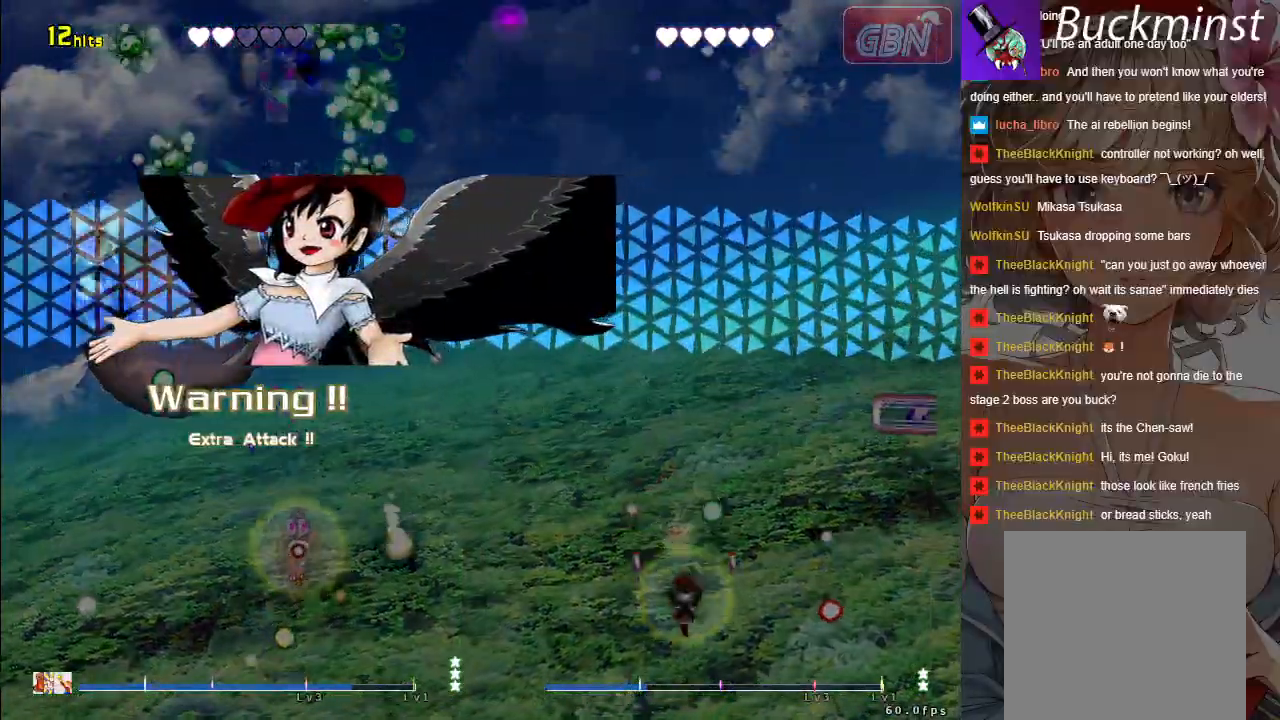
{"buttons": ["A", "X"], "left_stick": "center", "events": [[17, "R1", "down"], [117, "R1", "up"], [150, "left_stick", "center"], [217, "R1", "down"], [267, "left_stick", "down-right"], [300, "R1", "up"], [400, "left_stick", "center"]]}
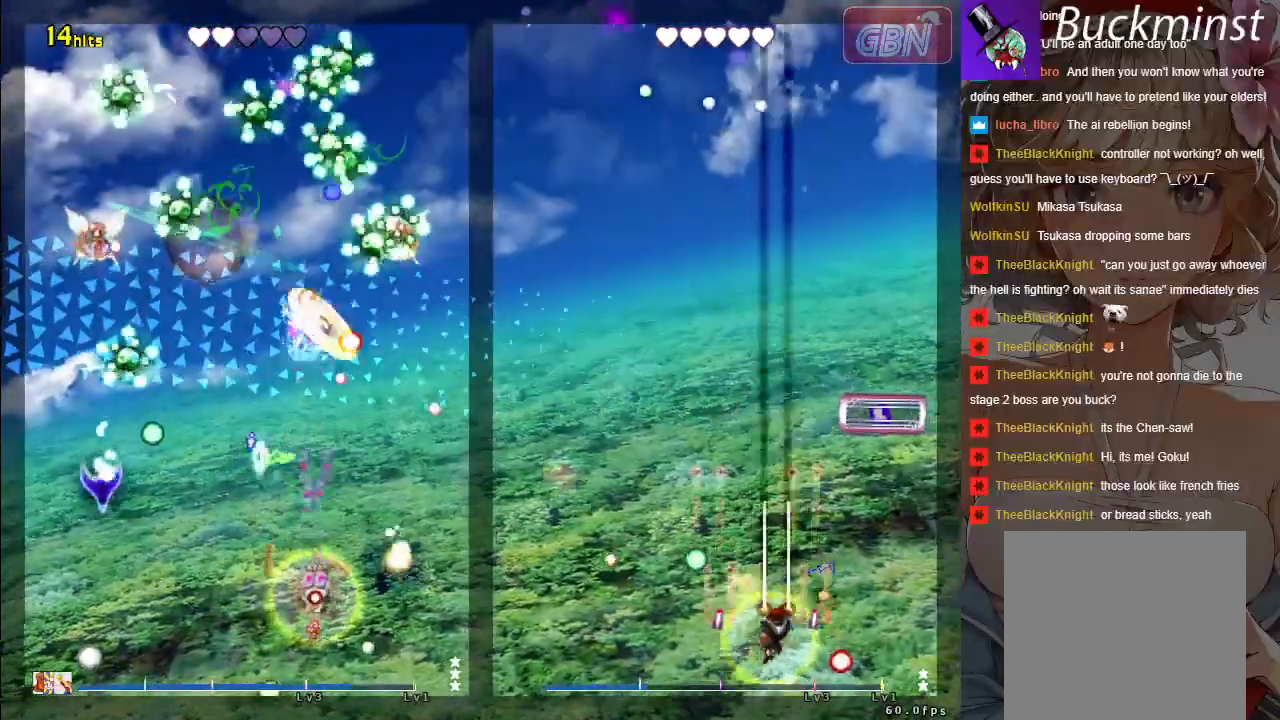
{"buttons": ["A"], "left_stick": "center", "events": [[17, "X", "up"], [167, "left_stick", "right"], [383, "left_stick", "center"]]}
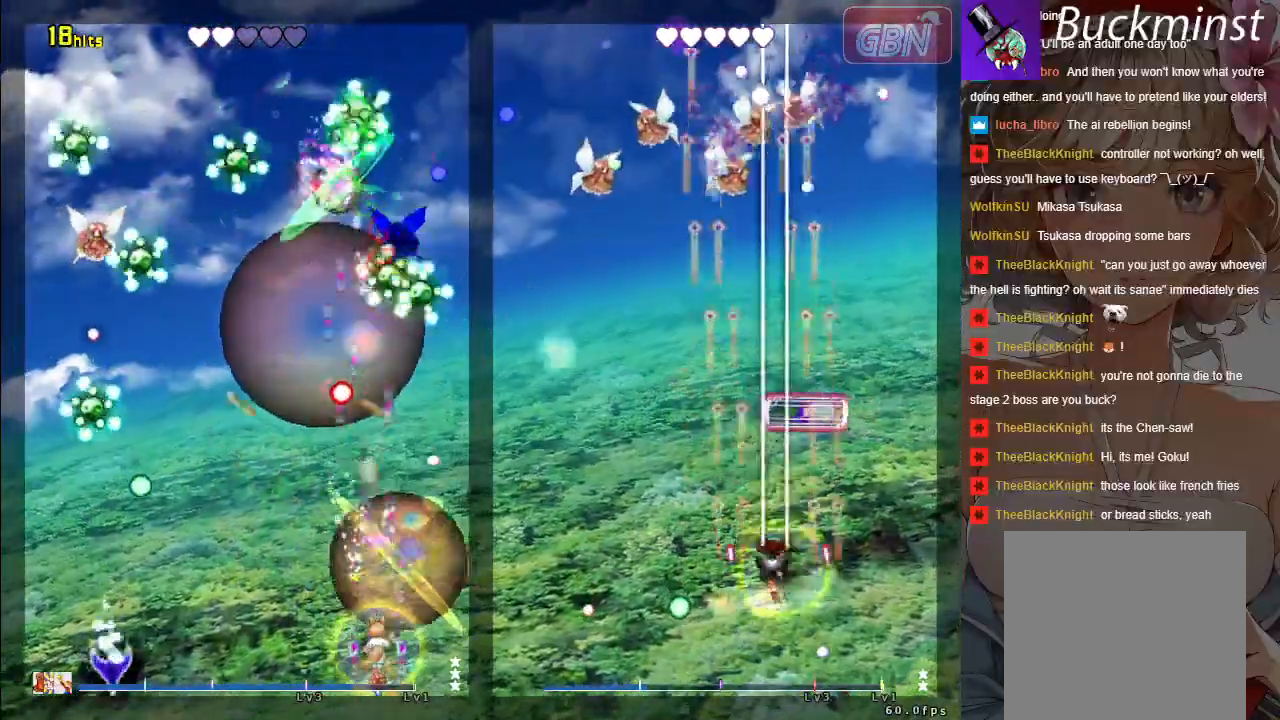
{"buttons": ["A", "X"], "left_stick": "up-left", "events": [[17, "X", "down"], [133, "left_stick", "up-left"], [183, "left_stick", "left"], [300, "X", "up"], [417, "left_stick", "up-left"], [500, "X", "down"]]}
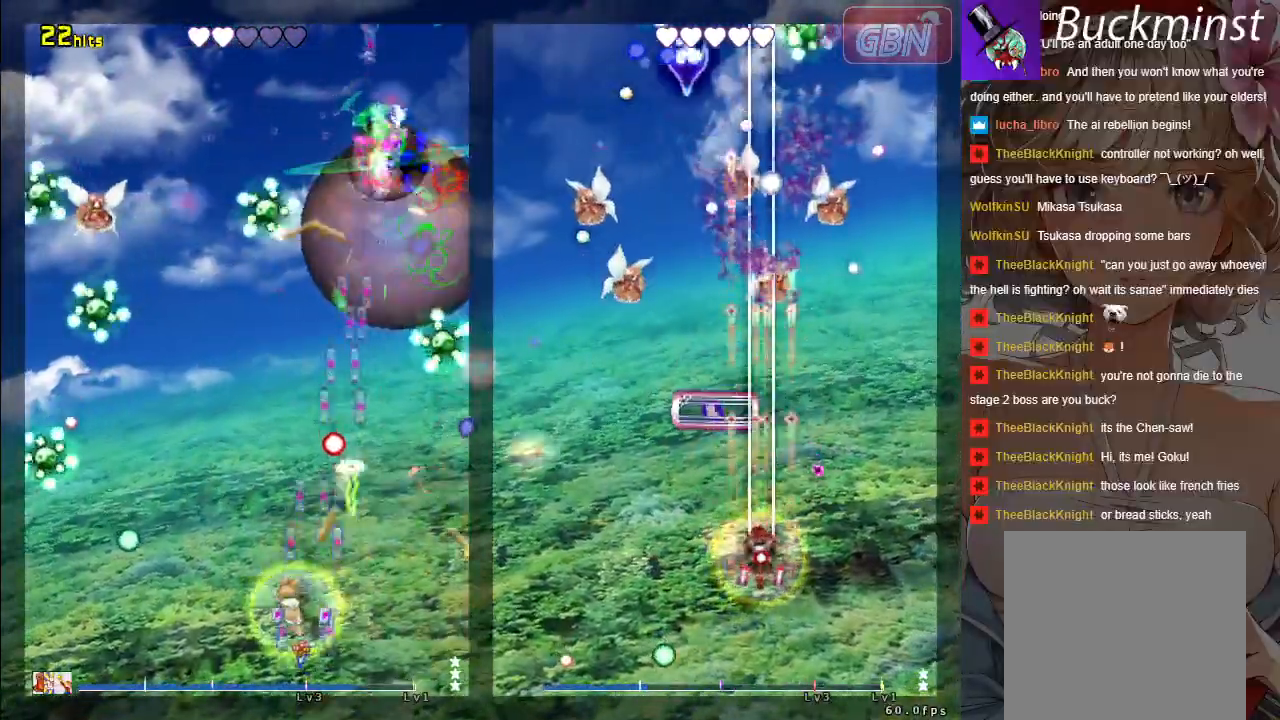
{"buttons": ["A", "X"], "left_stick": "center", "events": [[350, "left_stick", "center"]]}
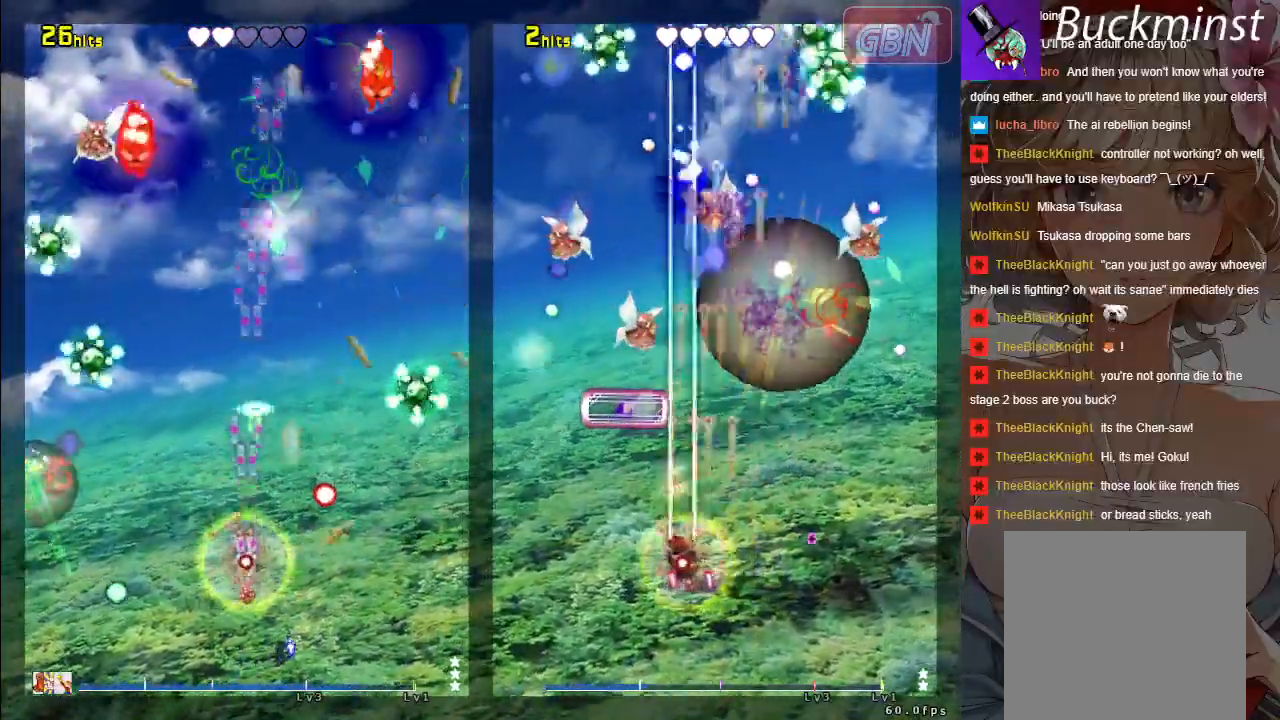
{"buttons": ["A"], "left_stick": "center", "events": [[117, "X", "up"], [117, "left_stick", "left"], [217, "left_stick", "center"]]}
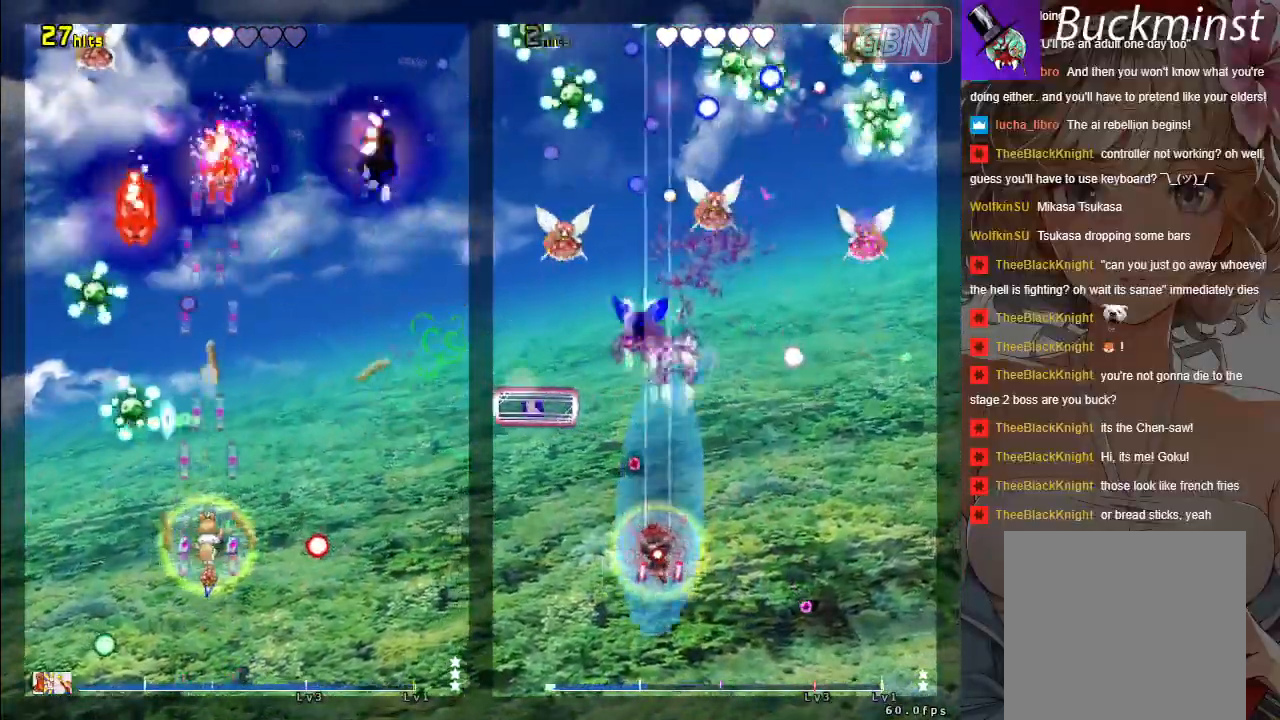
{"buttons": ["A"], "left_stick": "down-right", "events": [[400, "left_stick", "down-right"]]}
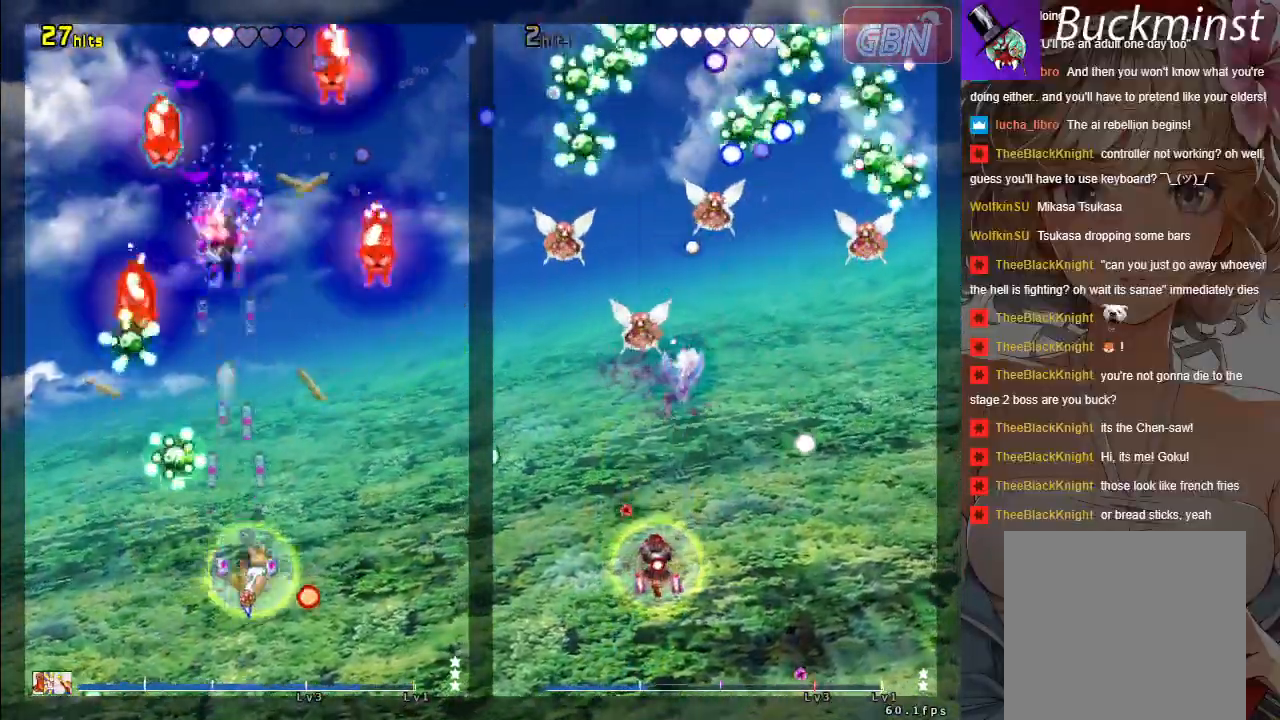
{"buttons": ["A"], "left_stick": "center", "events": [[33, "left_stick", "down"], [133, "left_stick", "center"]]}
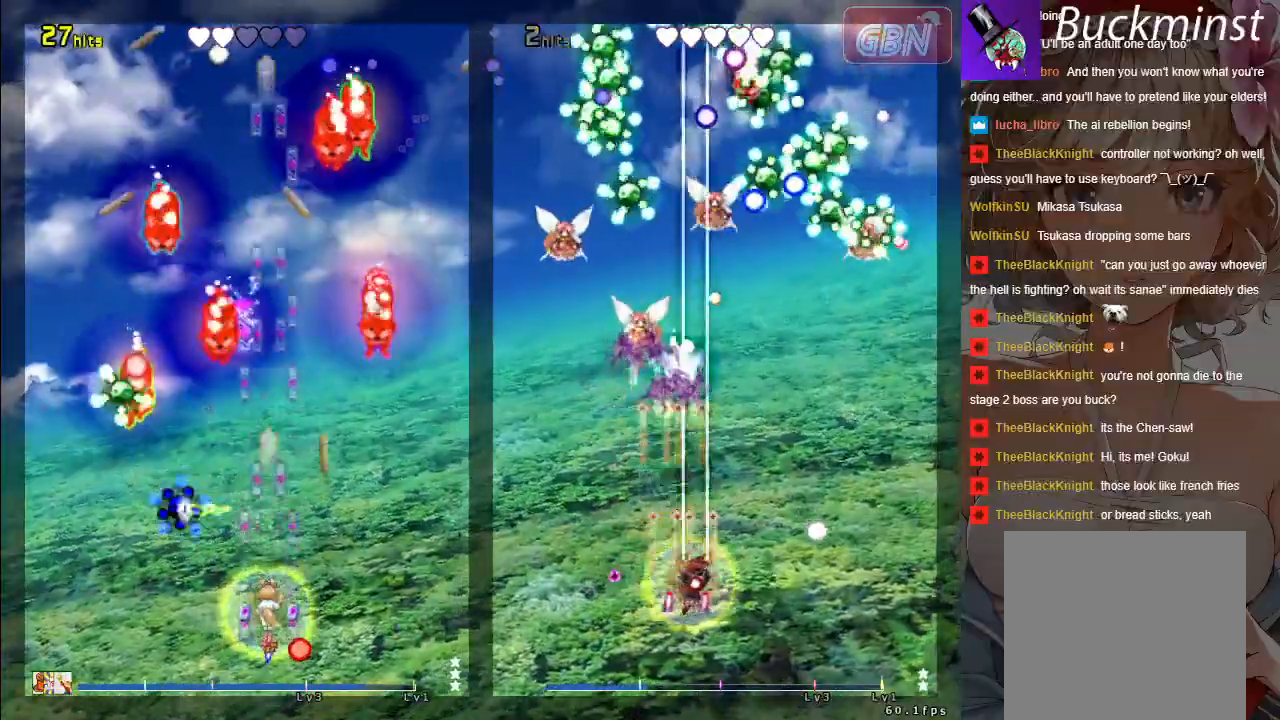
{"buttons": ["A", "R1"], "left_stick": "center", "events": [[417, "R1", "down"]]}
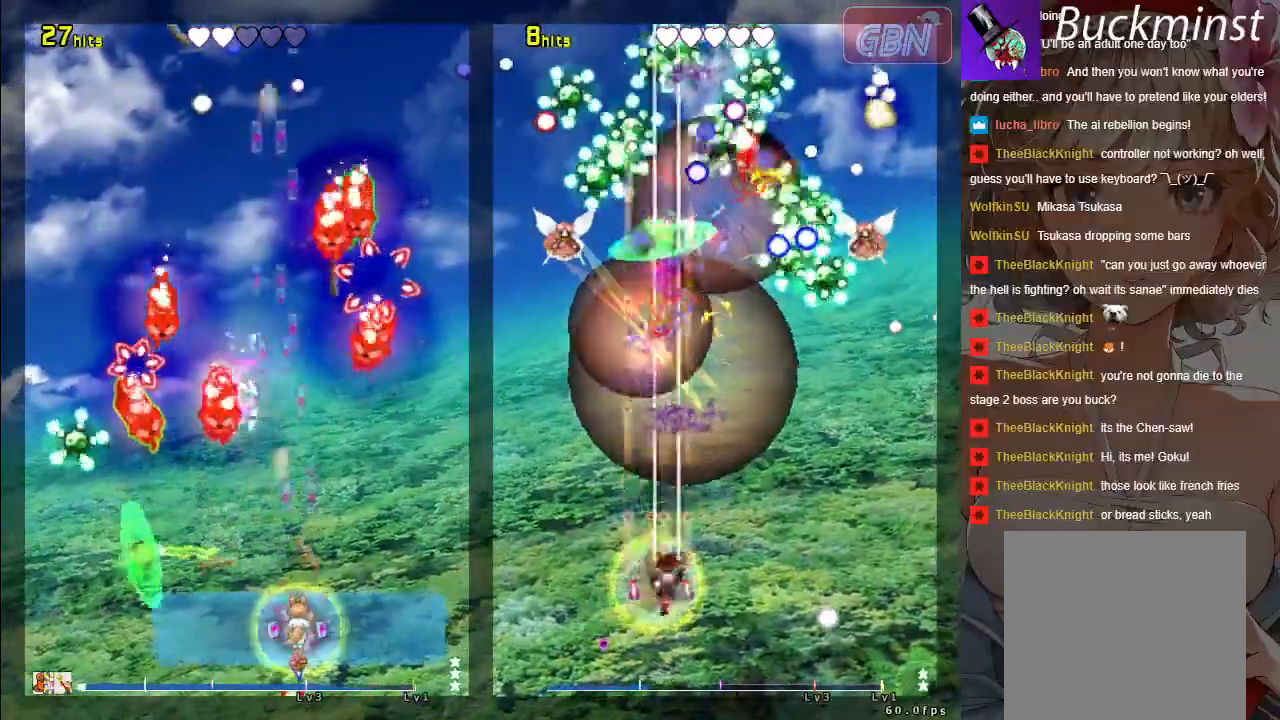
{"buttons": ["A", "R1"], "left_stick": "center", "events": []}
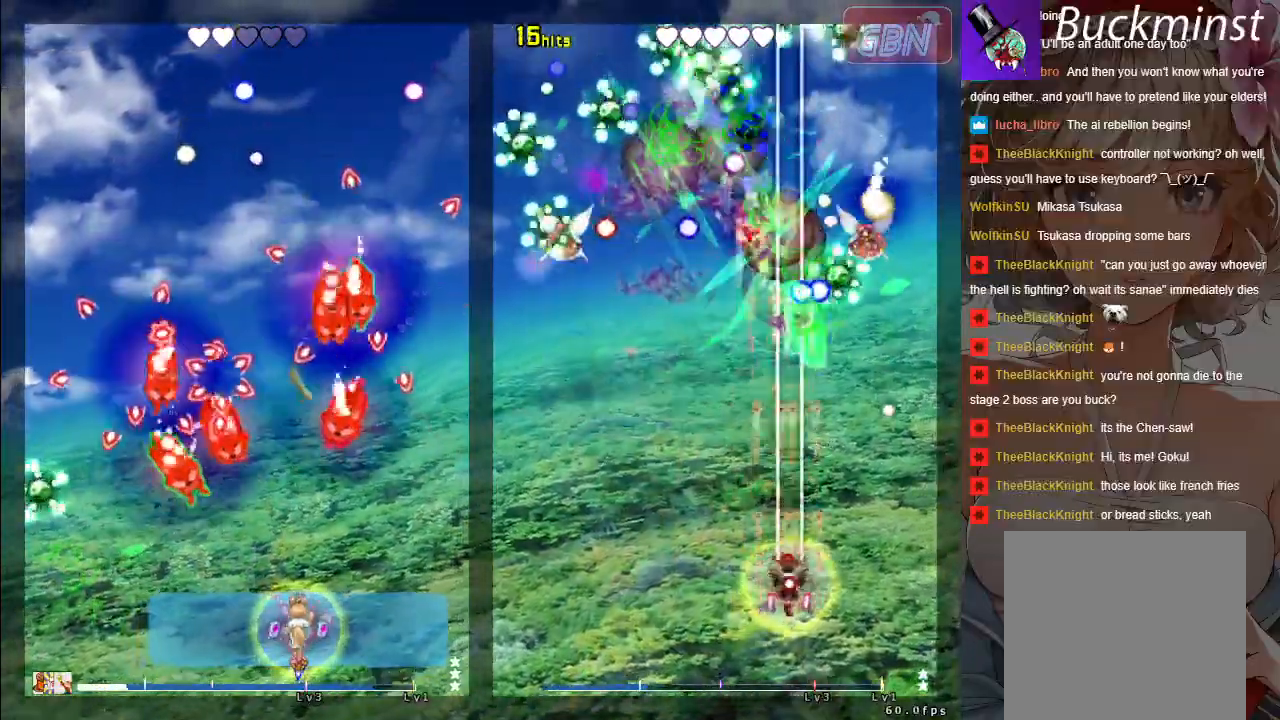
{"buttons": ["A", "R1"], "left_stick": "center", "events": [[117, "left_stick", "down-right"], [200, "left_stick", "right"], [400, "left_stick", "center"]]}
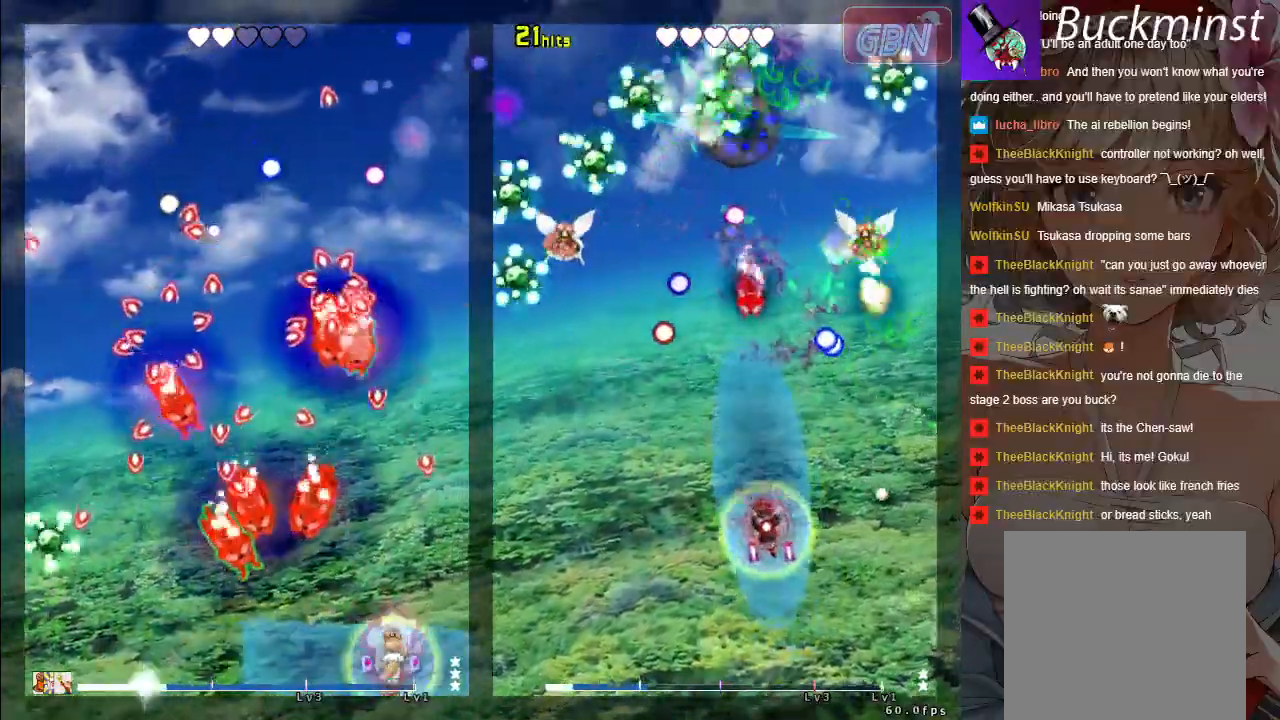
{"buttons": ["A", "R1"], "left_stick": "center", "events": [[167, "left_stick", "right"], [250, "left_stick", "center"]]}
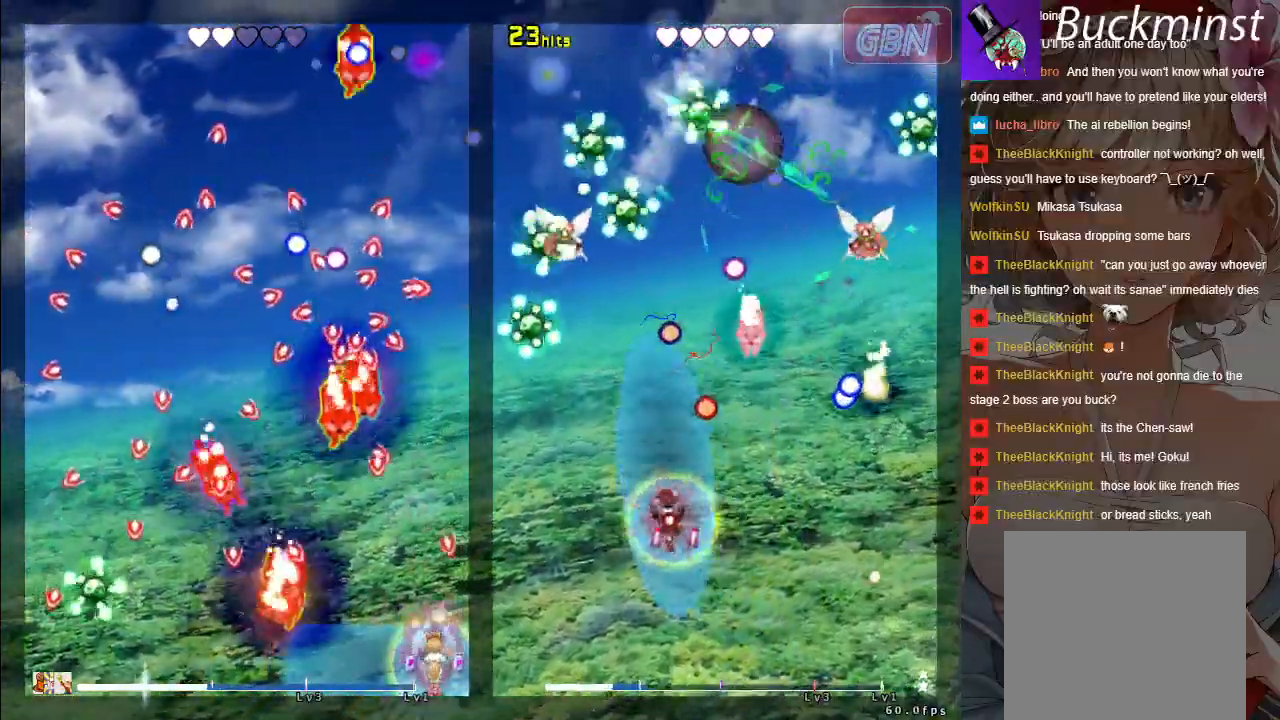
{"buttons": ["A", "R1"], "left_stick": "center", "events": [[100, "left_stick", "up-left"], [333, "left_stick", "center"]]}
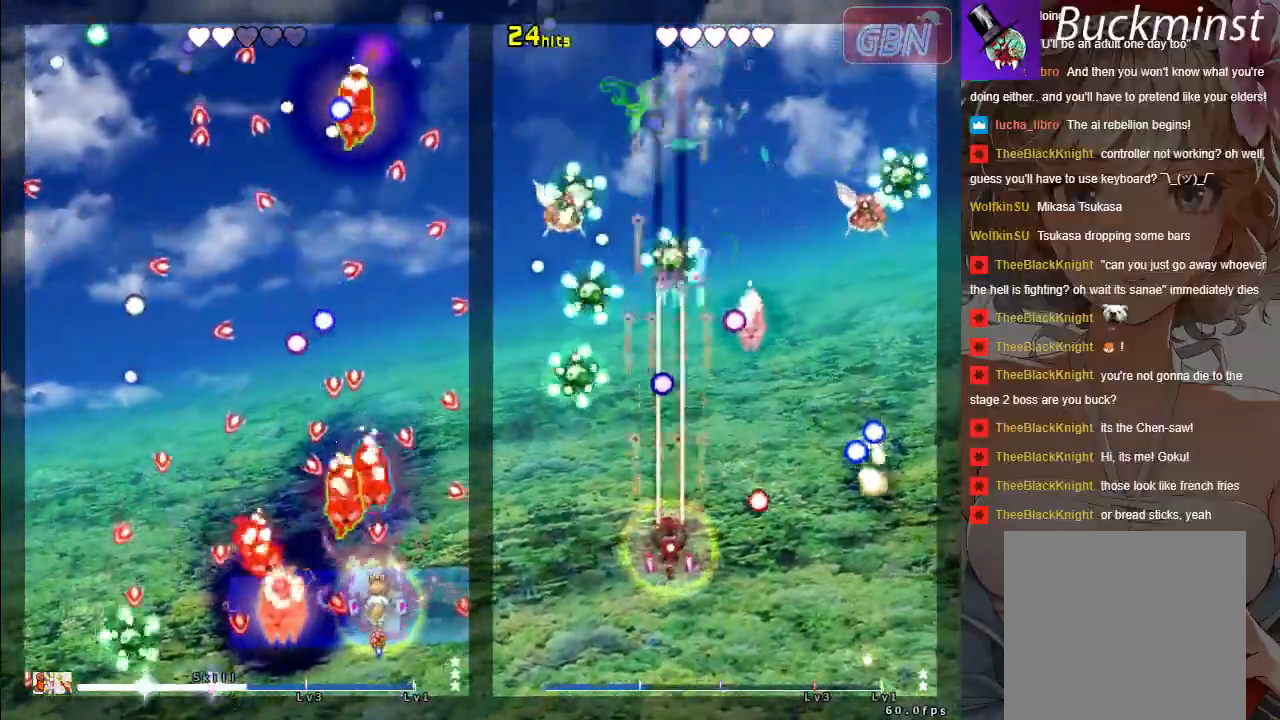
{"buttons": ["A", "X"], "left_stick": "right", "events": [[100, "left_stick", "down-right"], [233, "X", "down"], [233, "left_stick", "center"], [250, "R1", "up"], [400, "left_stick", "right"]]}
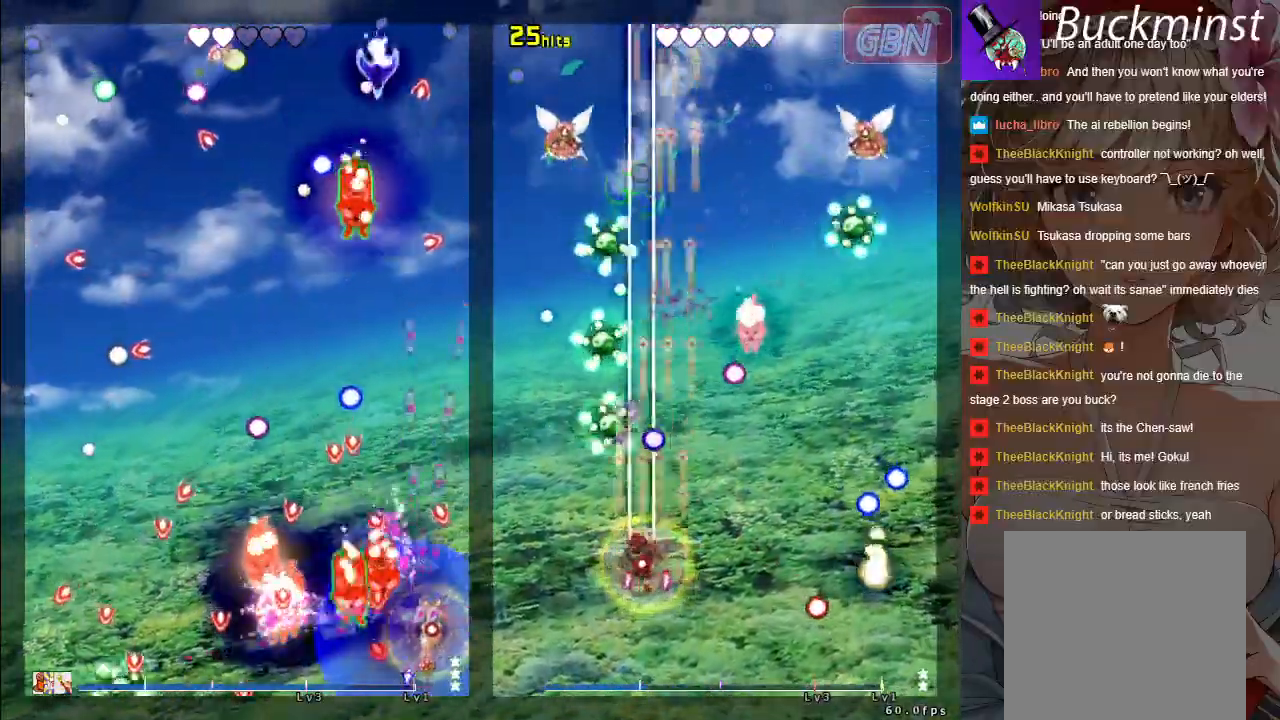
{"buttons": ["A", "X"], "left_stick": "center", "events": [[83, "left_stick", "center"], [283, "left_stick", "right"], [417, "left_stick", "center"]]}
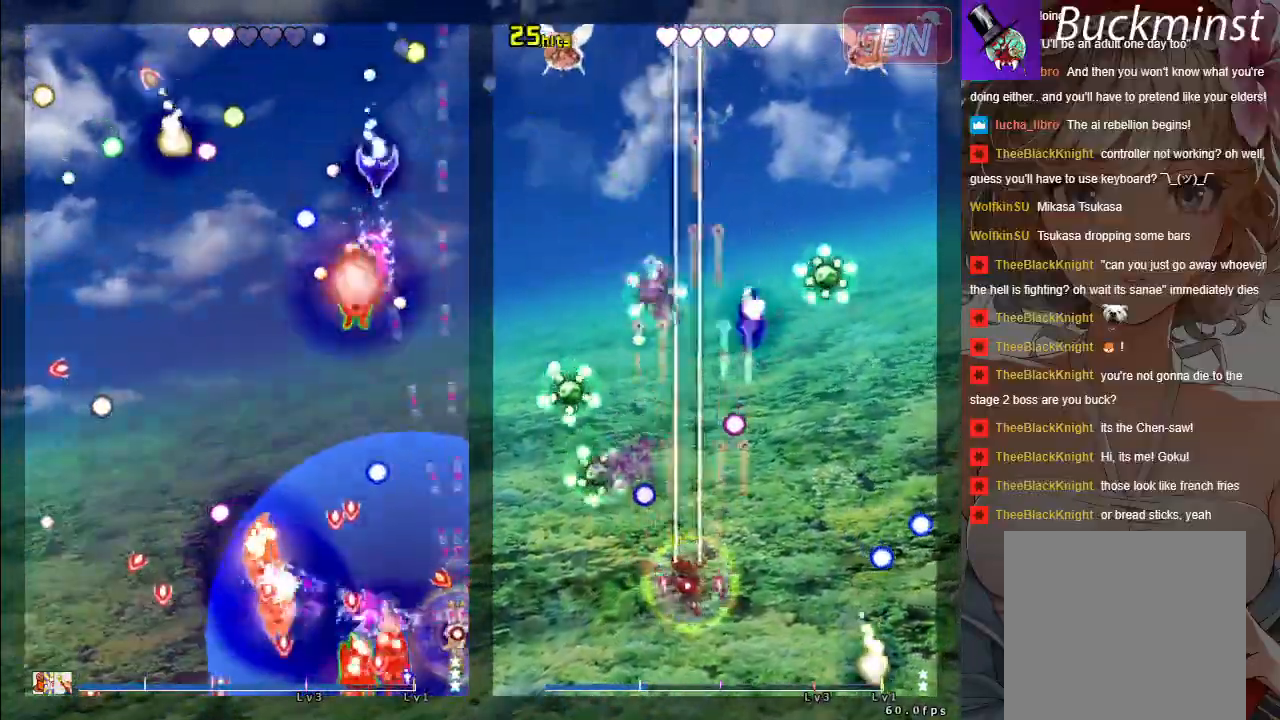
{"buttons": ["A", "X"], "left_stick": "center", "events": [[217, "left_stick", "left"], [367, "left_stick", "center"]]}
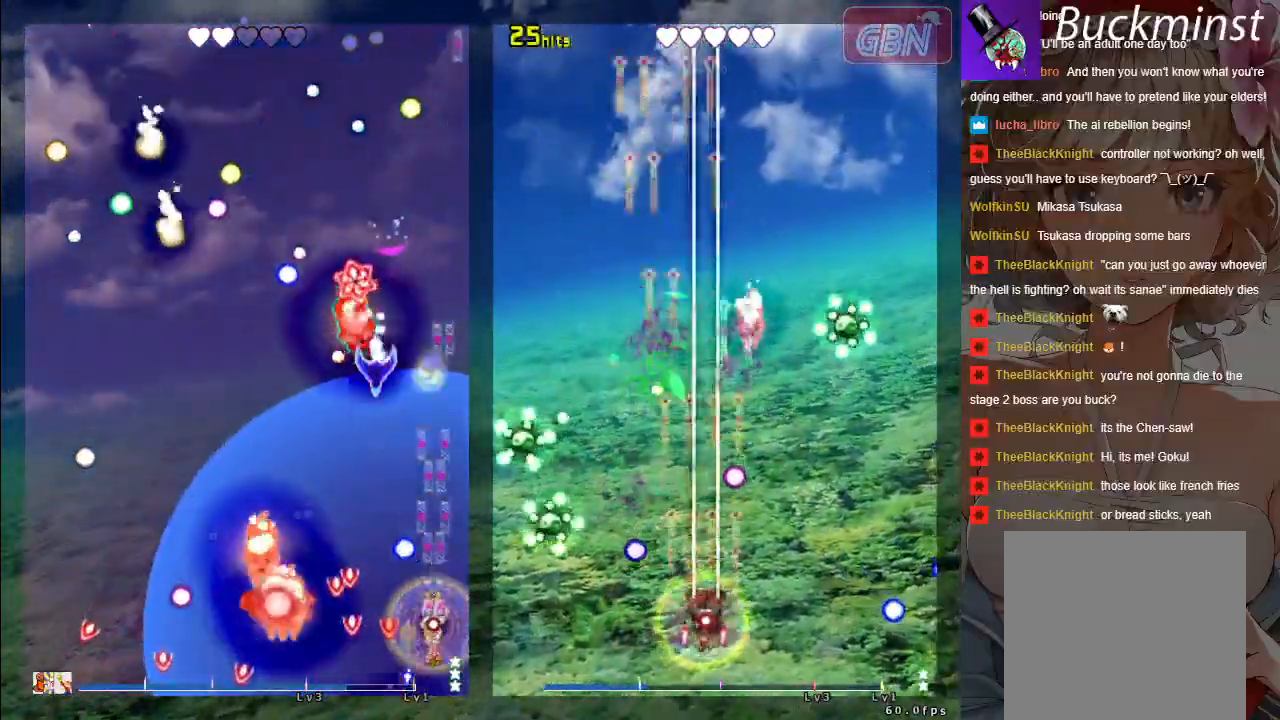
{"buttons": ["A", "X"], "left_stick": "right", "events": [[33, "left_stick", "up"], [183, "left_stick", "down"], [350, "left_stick", "right"]]}
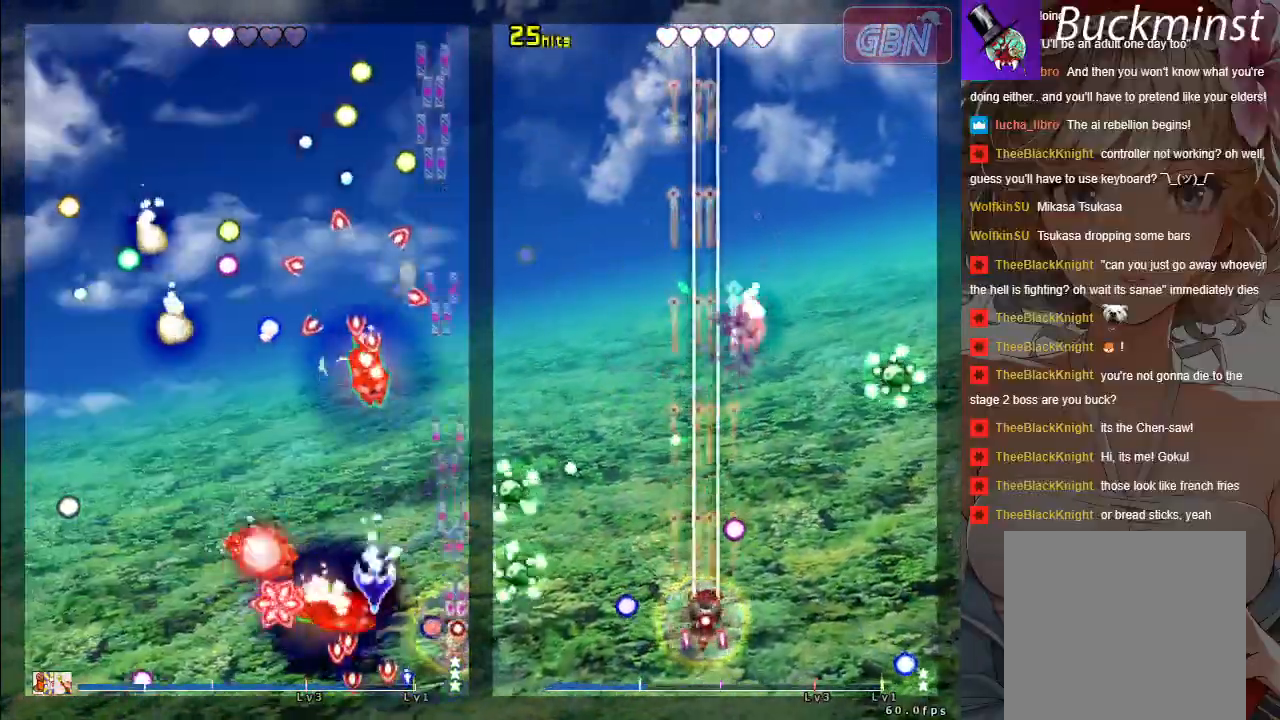
{"buttons": ["A", "X"], "left_stick": "center", "events": [[33, "left_stick", "up"], [300, "left_stick", "left"], [483, "left_stick", "center"]]}
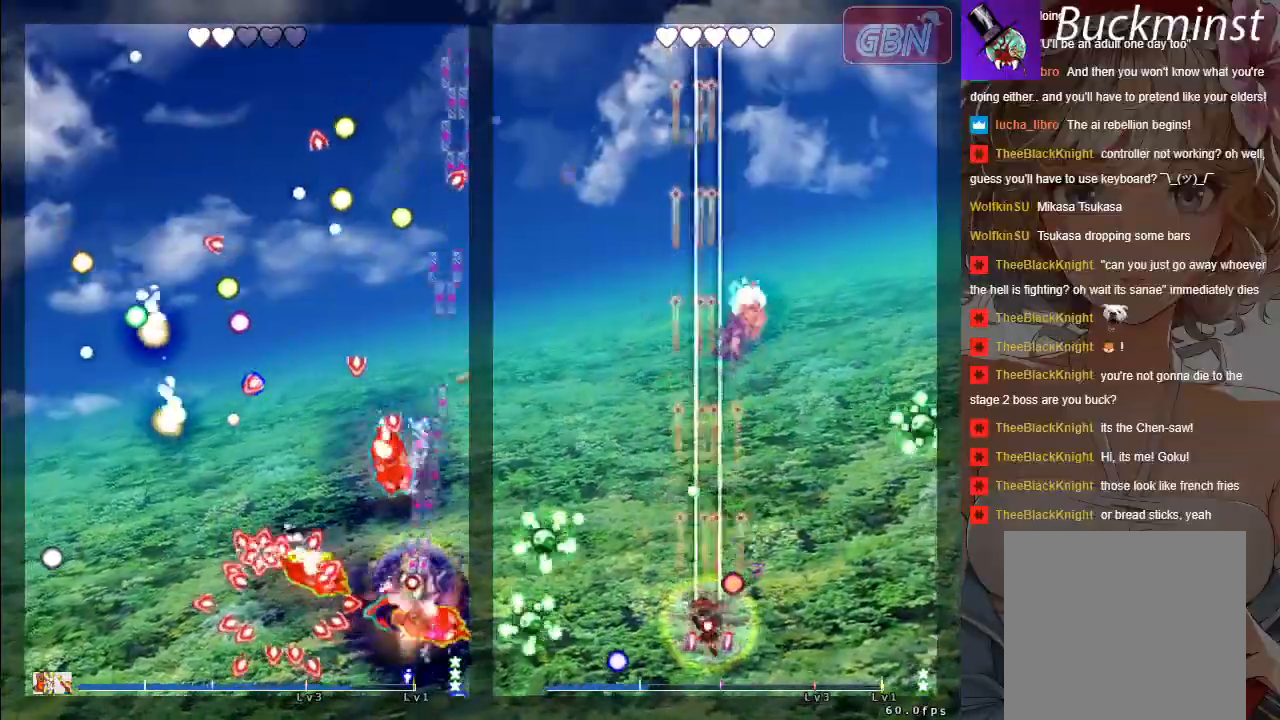
{"buttons": ["A", "X"], "left_stick": "up", "events": [[50, "left_stick", "up"], [117, "left_stick", "up-left"], [400, "left_stick", "up"]]}
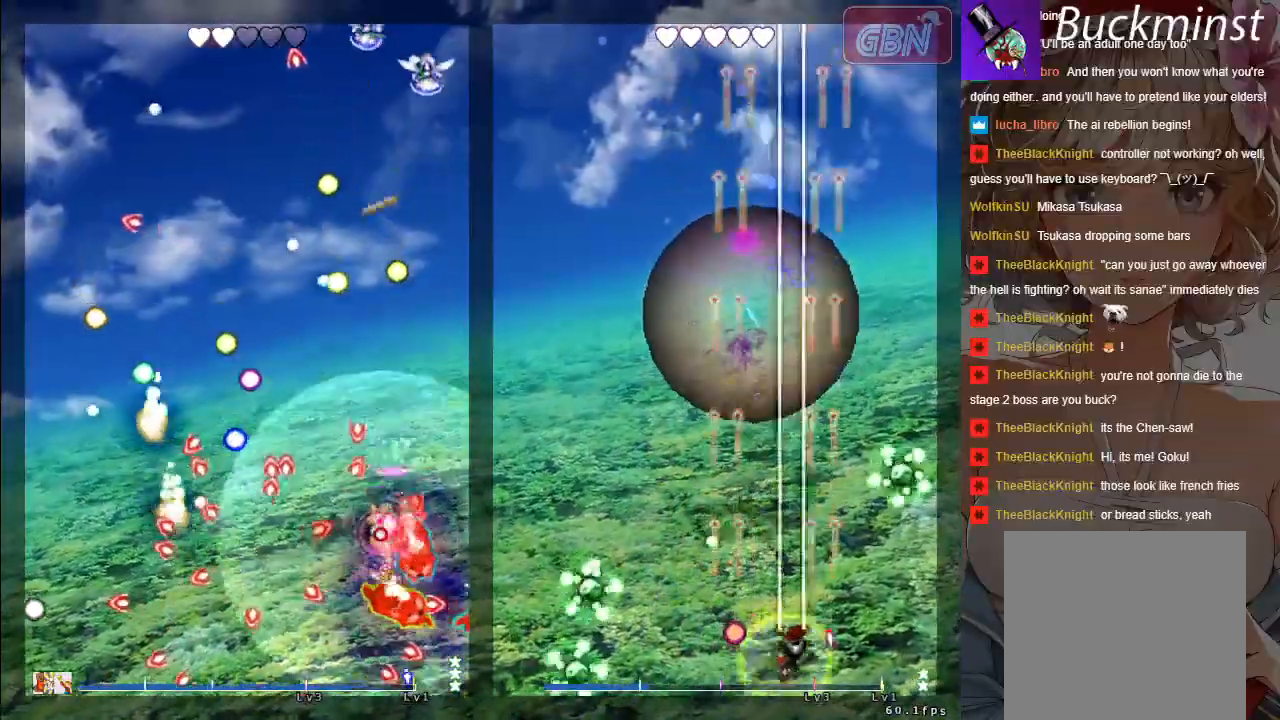
{"buttons": ["A", "X"], "left_stick": "center", "events": [[67, "left_stick", "center"], [100, "R1", "down"], [233, "R1", "up"]]}
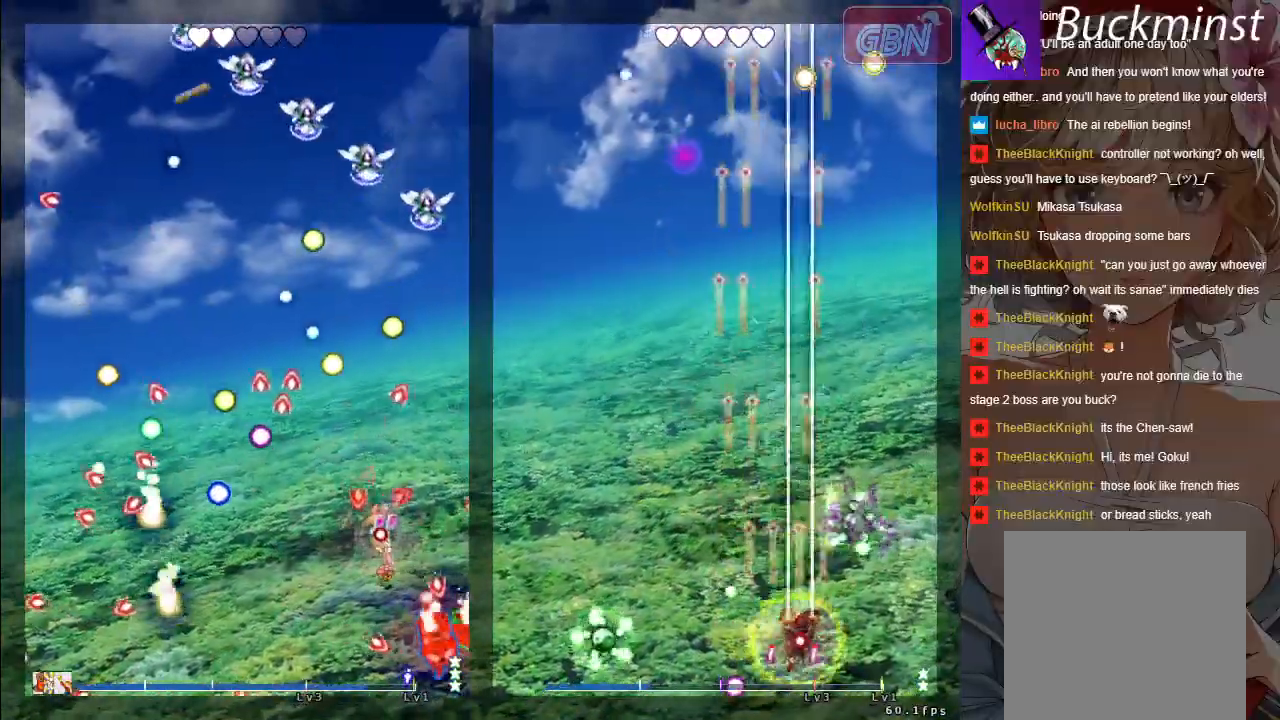
{"buttons": ["A", "X"], "left_stick": "down-left", "events": [[100, "left_stick", "left"], [500, "left_stick", "down-left"]]}
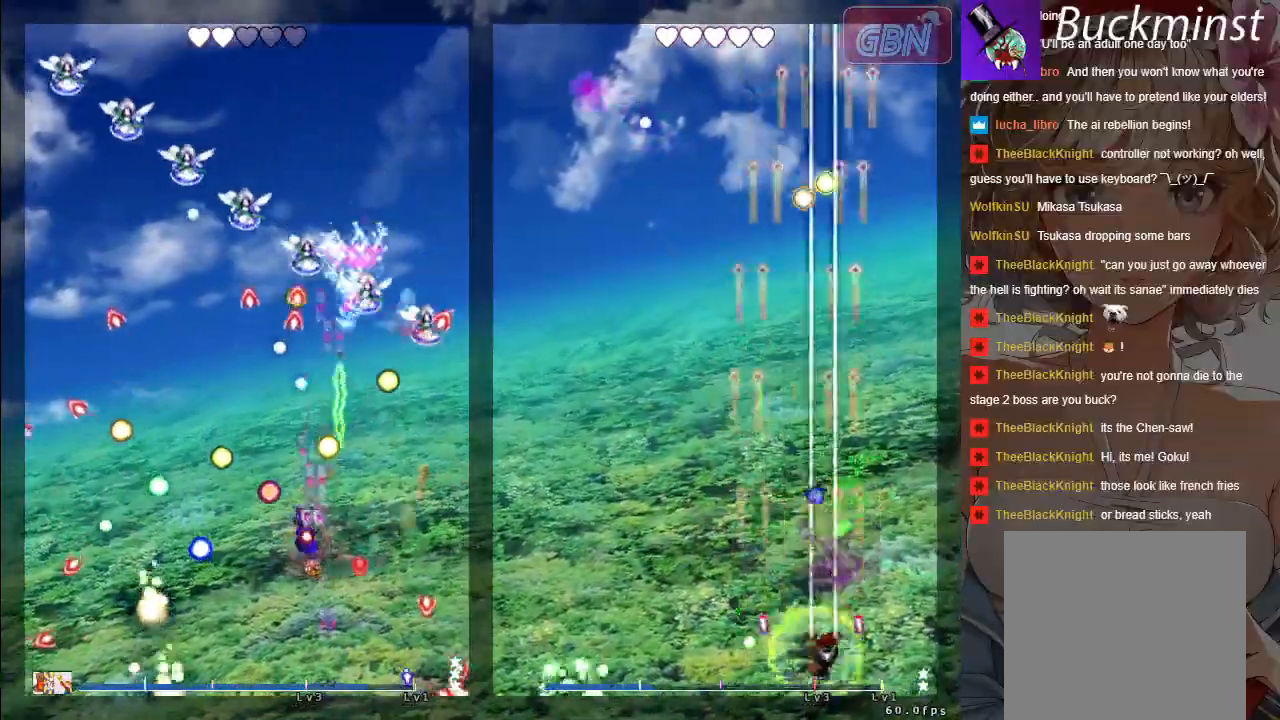
{"buttons": ["A", "X", "R1"], "left_stick": "center", "events": [[17, "left_stick", "down"], [433, "left_stick", "center"], [483, "R1", "down"]]}